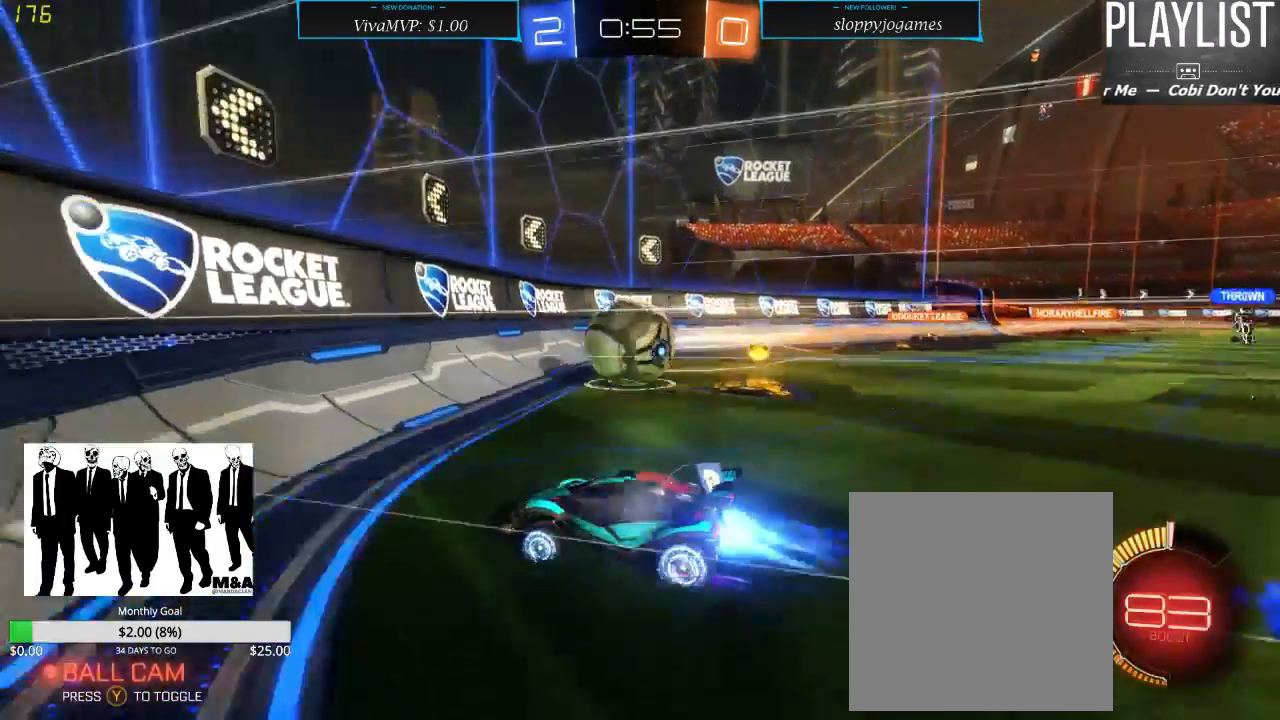
Gameplay with a controller (Xbox layout); each line is a JSON object with the inputs held at the frame after it (dt_ms = milliseconds from this image to that frame). "events" lists button and stick changes between this image and that frame as [ms after this image, input, new state], when the widget could be followed in between. Not read: L3 R3.
{"dt_ms": 1000, "buttons": ["R2"], "left_stick": "right", "right_stick": "center", "events": [[167, "left_stick", "right"], [400, "X", "down"], [467, "X", "up"], [650, "R1", "up"]]}
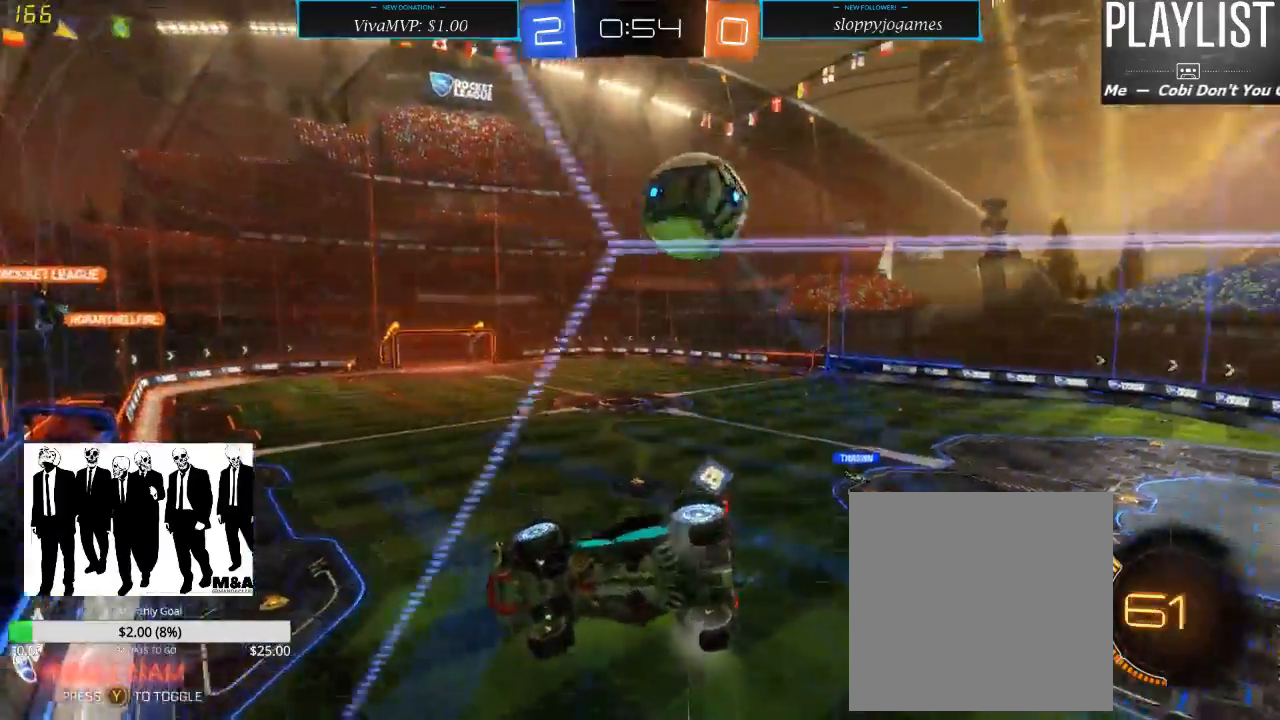
{"dt_ms": 500, "buttons": ["R2"], "left_stick": "right", "right_stick": "center", "events": [[167, "X", "down"], [350, "X", "up"]]}
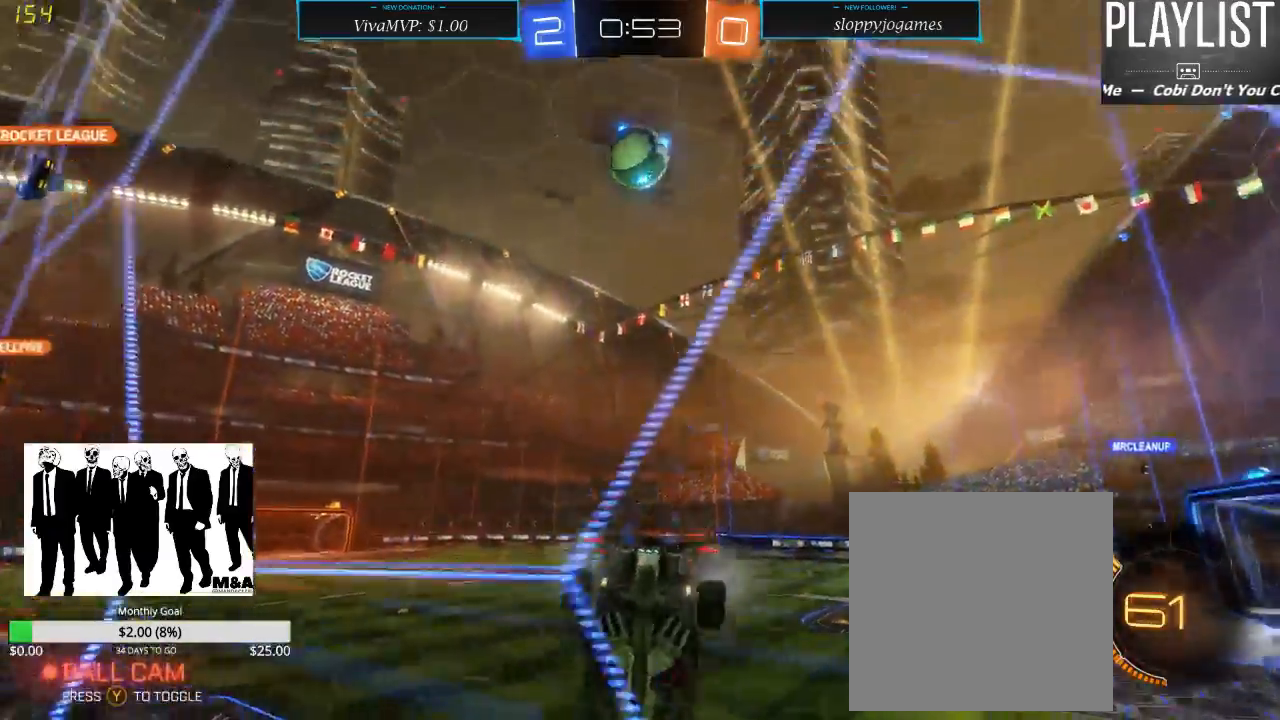
{"dt_ms": 500, "buttons": ["R2"], "left_stick": "center", "right_stick": "center", "events": [[417, "left_stick", "center"]]}
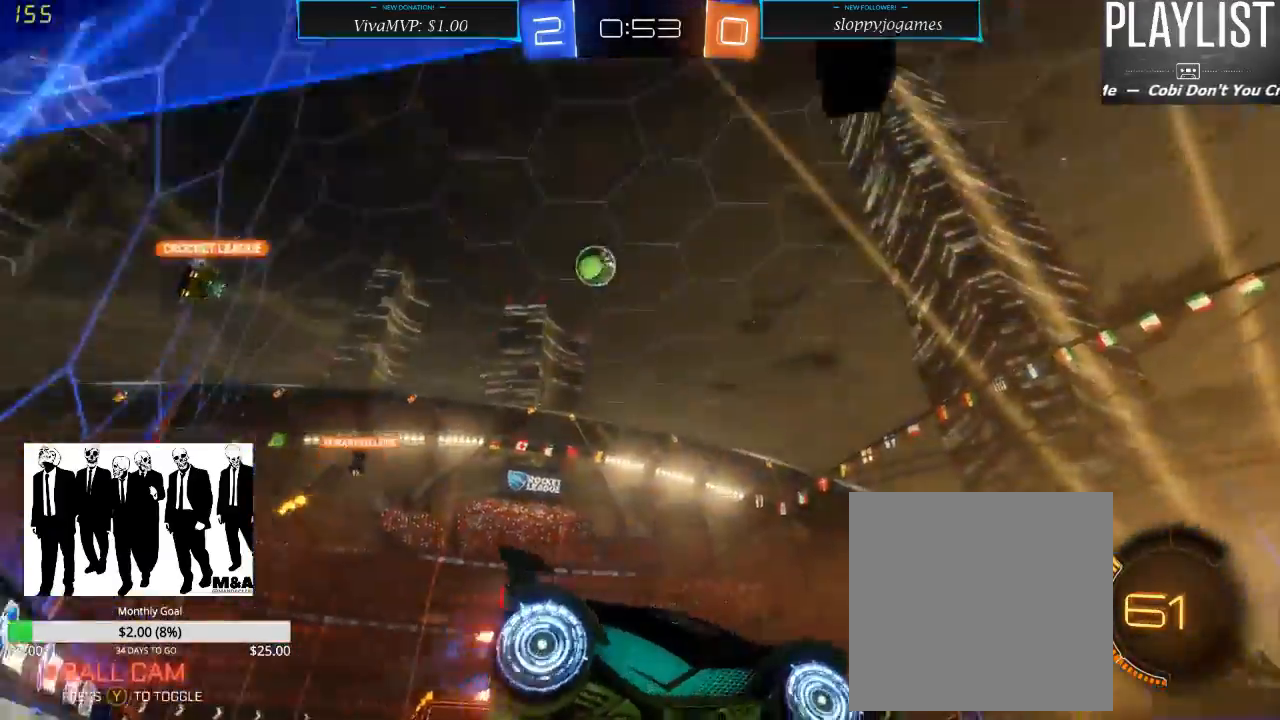
{"dt_ms": 500, "buttons": ["R2"], "left_stick": "left", "right_stick": "center", "events": [[17, "left_stick", "left"], [300, "X", "down"], [333, "X", "up"]]}
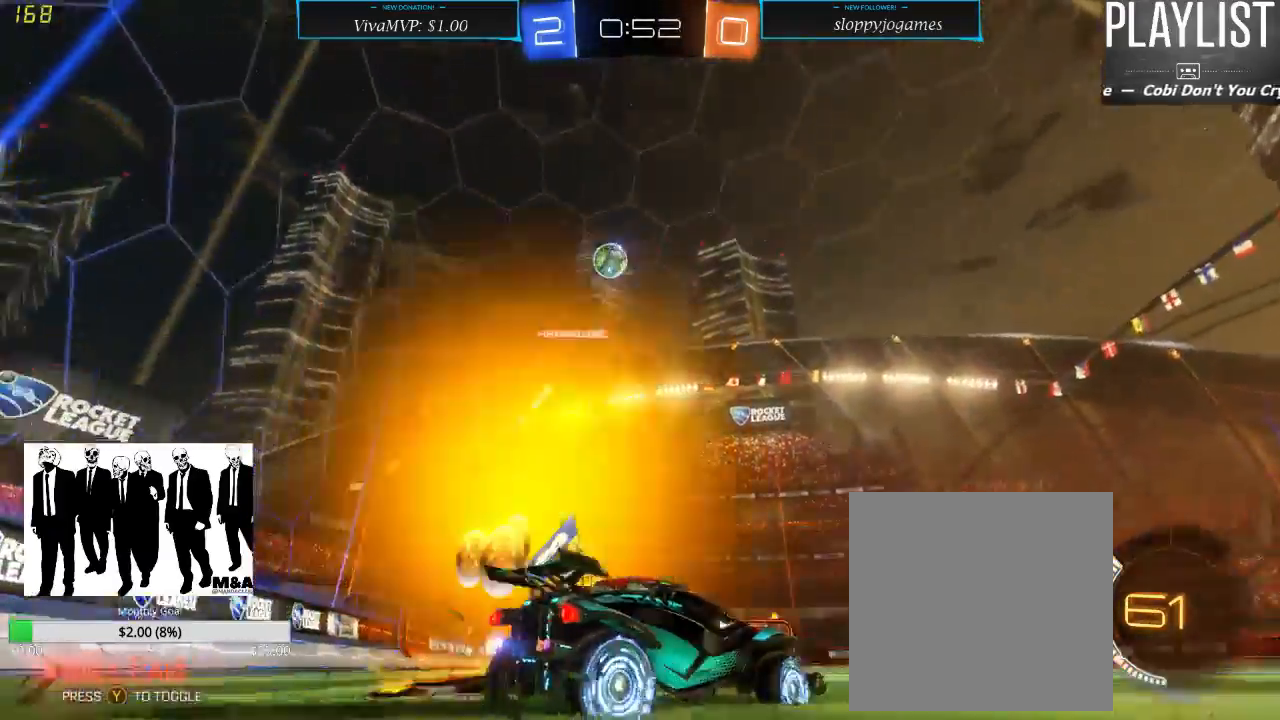
{"dt_ms": 500, "buttons": ["R2"], "left_stick": "right", "right_stick": "center", "events": [[50, "left_stick", "center"], [167, "left_stick", "right"]]}
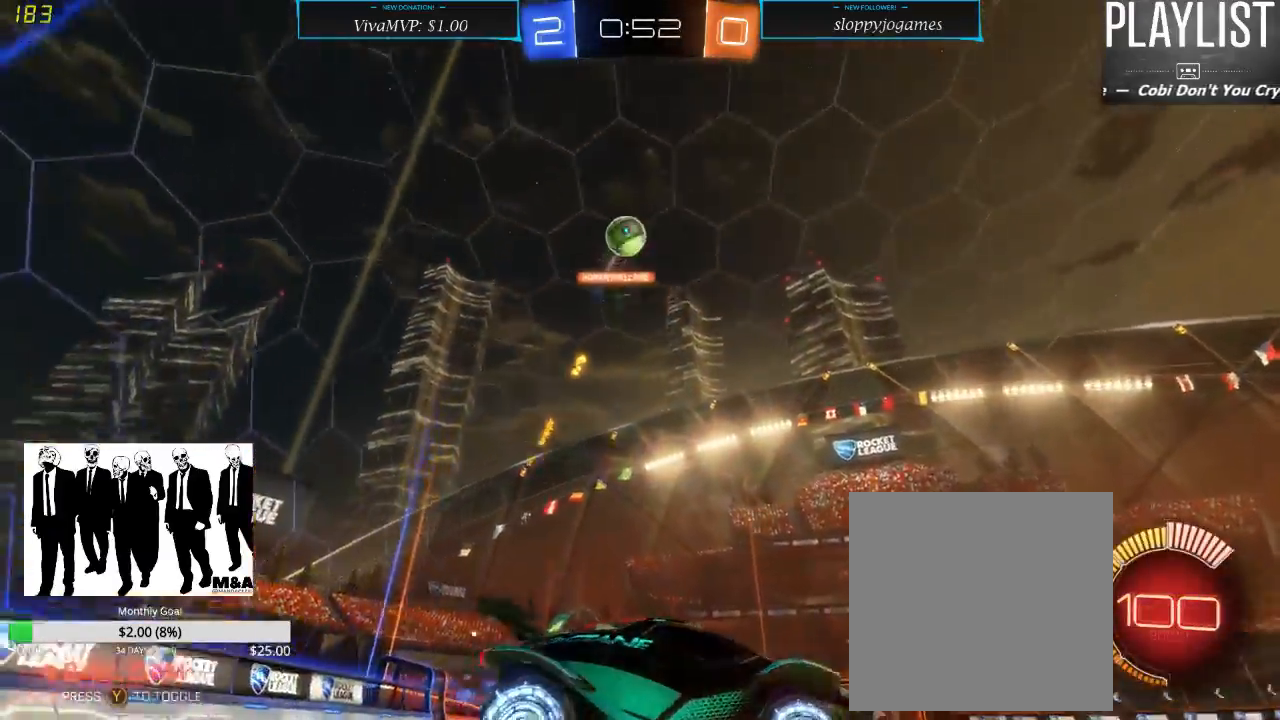
{"dt_ms": 500, "buttons": ["R2"], "left_stick": "right", "right_stick": "center", "events": []}
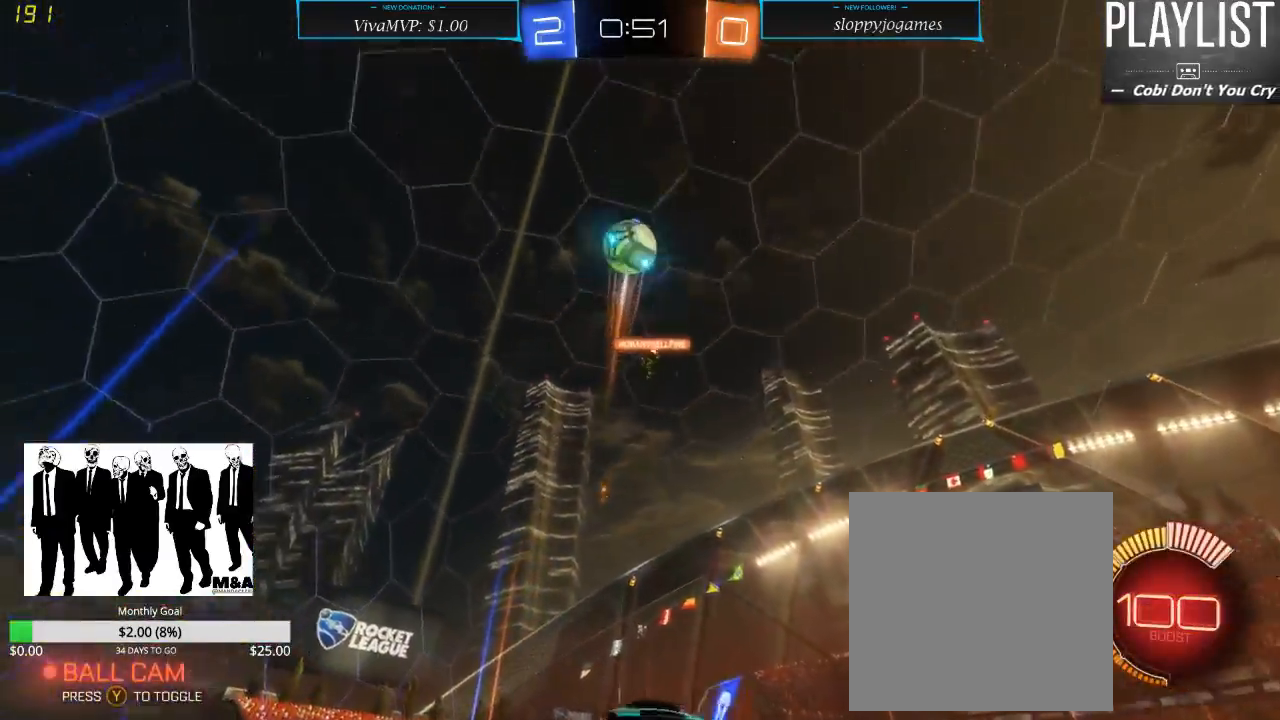
{"dt_ms": 500, "buttons": ["R2"], "left_stick": "center", "right_stick": "center", "events": [[100, "left_stick", "center"]]}
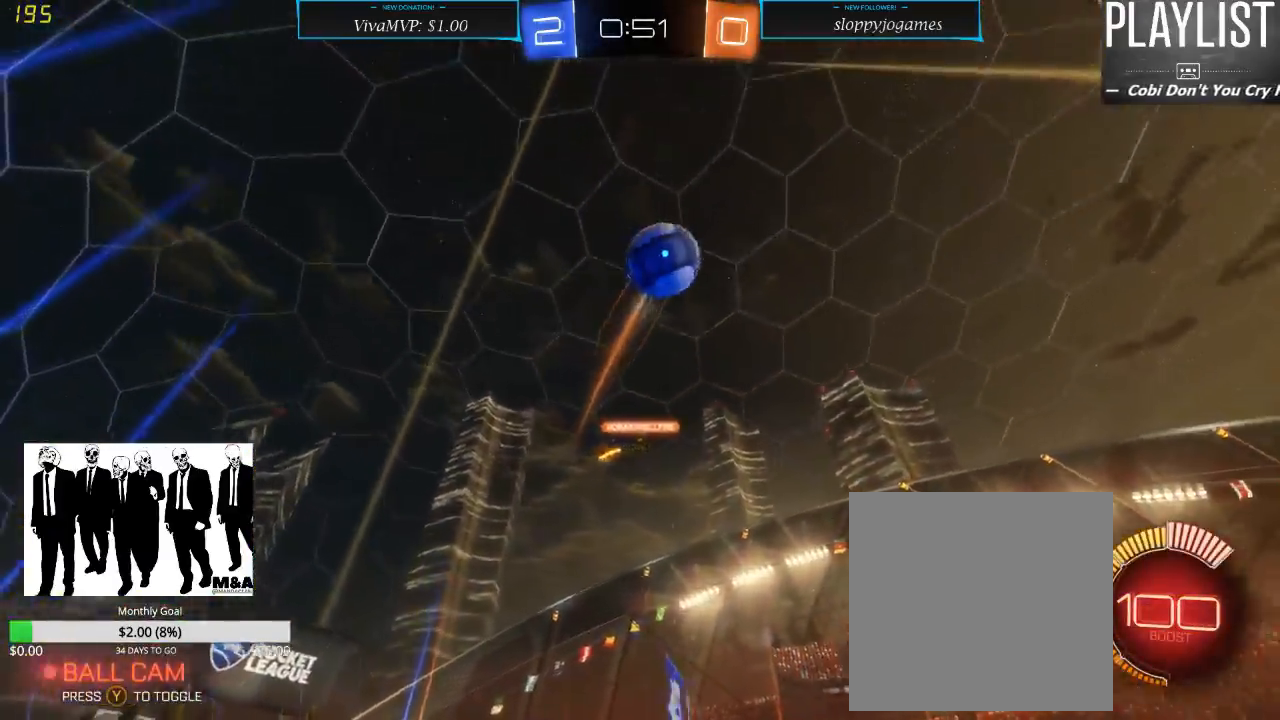
{"dt_ms": 500, "buttons": ["R2"], "left_stick": "down-left", "right_stick": "center", "events": [[167, "left_stick", "down-left"], [433, "A", "down"], [500, "A", "up"]]}
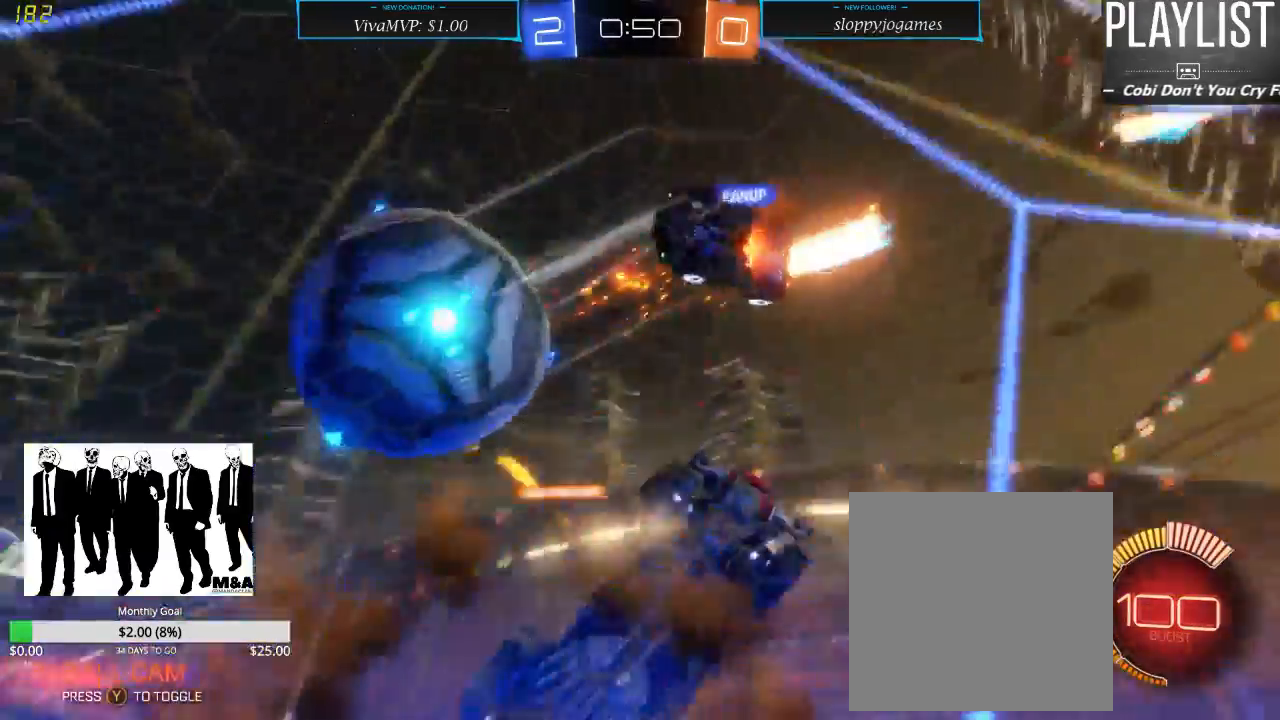
{"dt_ms": 500, "buttons": ["R2"], "left_stick": "down-left", "right_stick": "center", "events": [[83, "A", "down"], [133, "A", "up"]]}
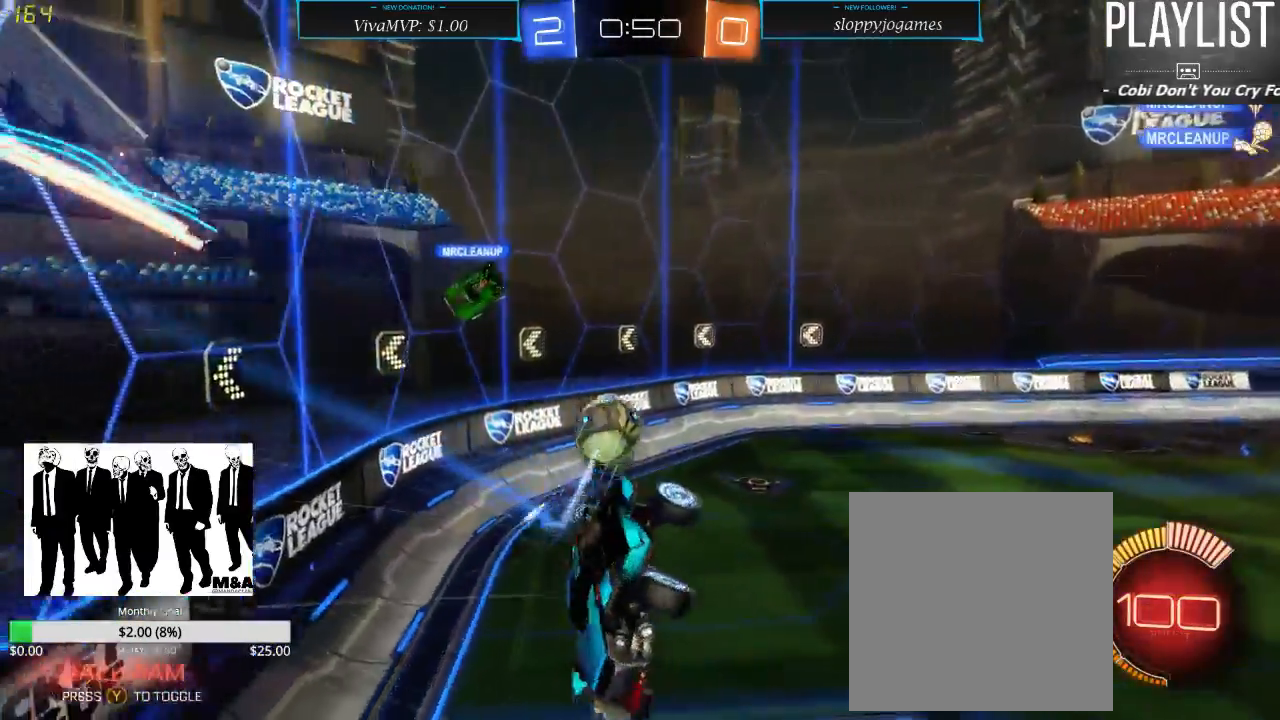
{"dt_ms": 500, "buttons": ["R2"], "left_stick": "down", "right_stick": "center", "events": [[367, "left_stick", "down"]]}
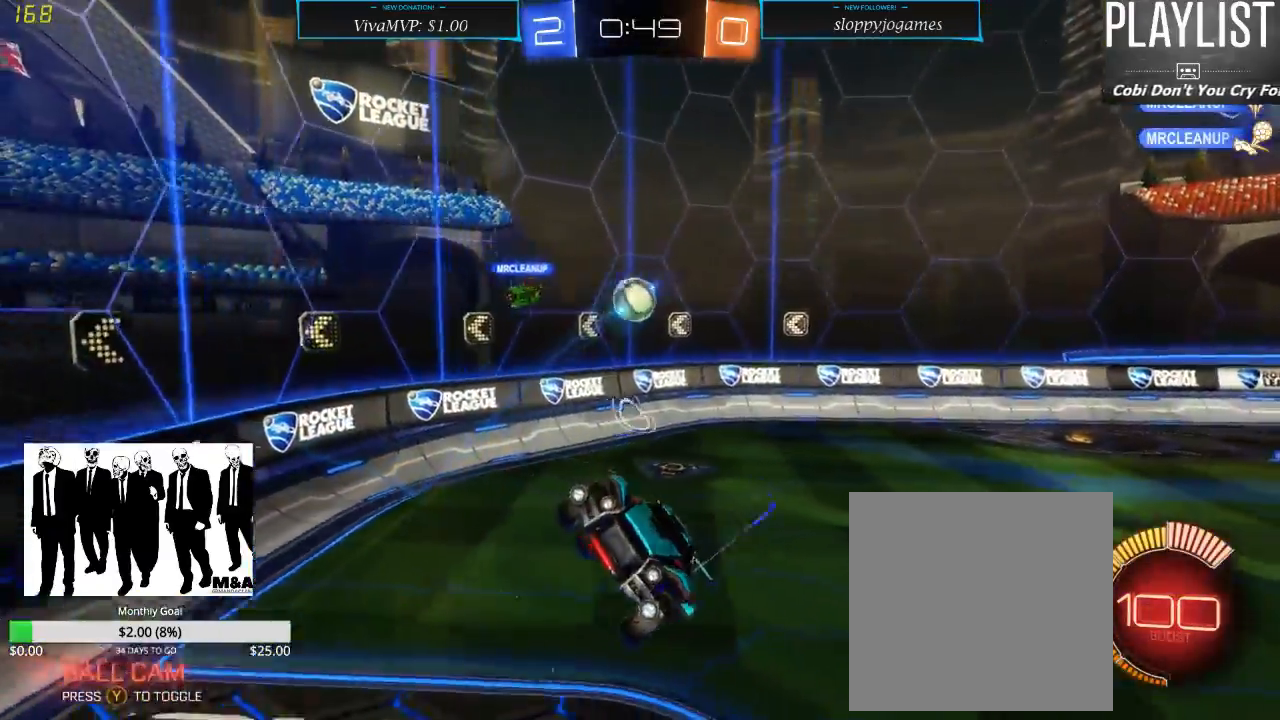
{"dt_ms": 500, "buttons": ["L1", "R2"], "left_stick": "right", "right_stick": "center"}
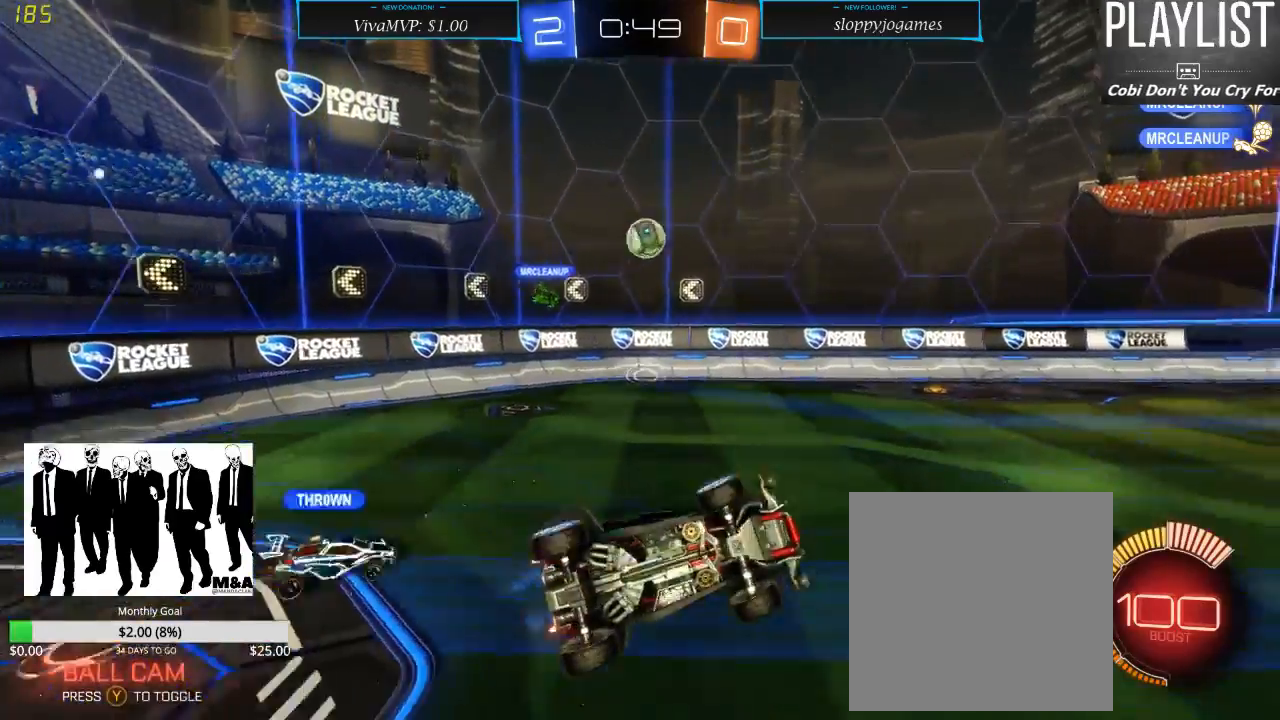
{"dt_ms": 500, "buttons": ["R2"], "left_stick": "left", "right_stick": "center", "events": [[267, "L1", "up"], [267, "left_stick", "center"], [467, "left_stick", "left"]]}
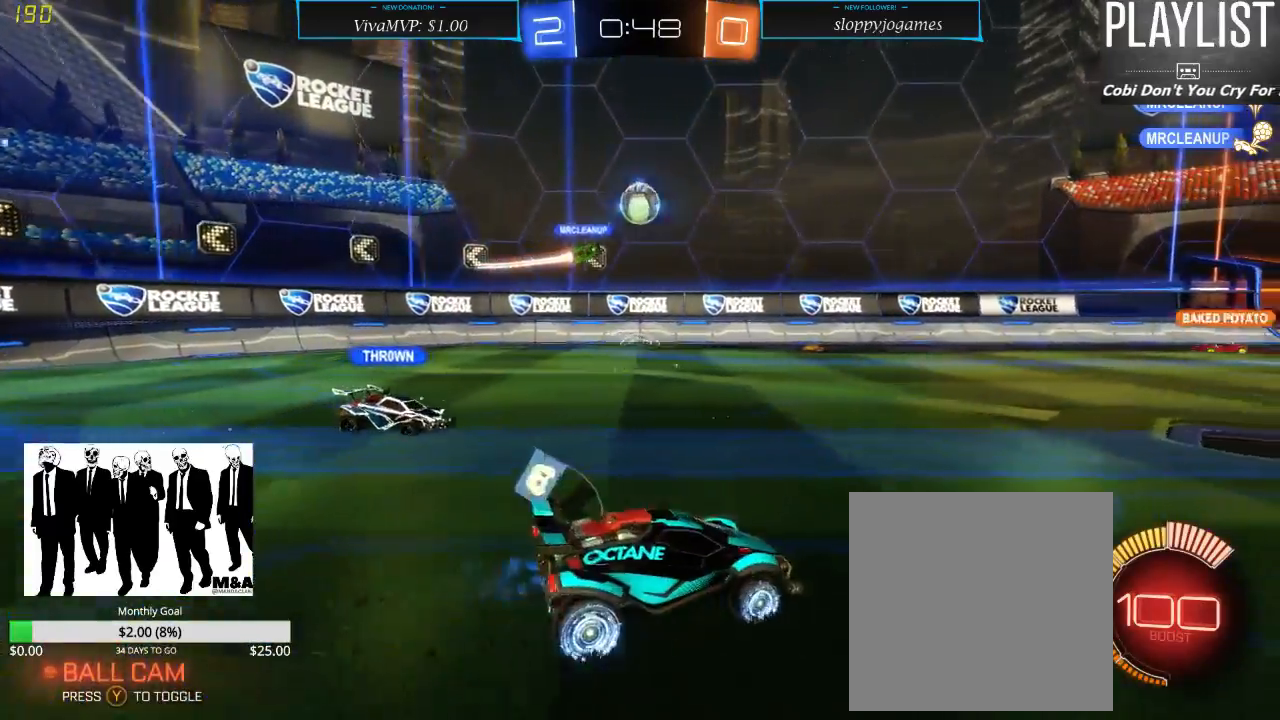
{"dt_ms": 500, "buttons": ["R2"], "left_stick": "right", "right_stick": "center", "events": [[167, "X", "down"], [250, "X", "up"], [367, "left_stick", "right"]]}
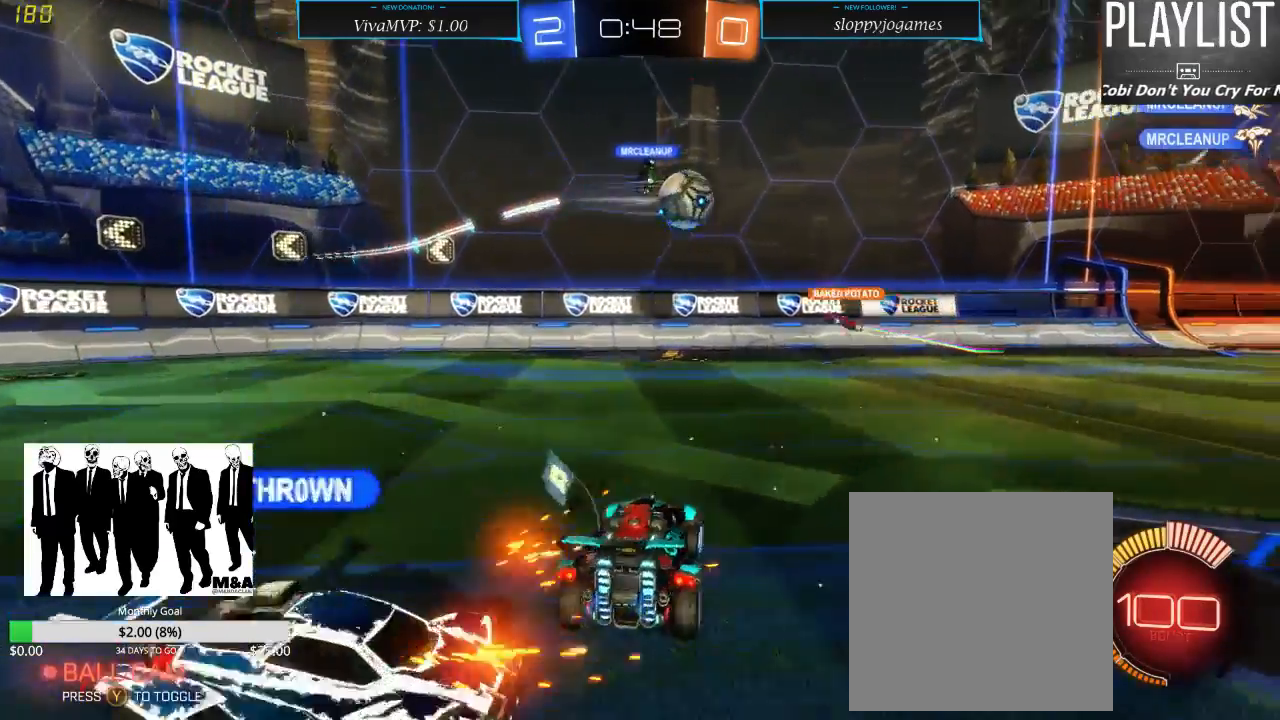
{"dt_ms": 500, "buttons": ["R2"], "left_stick": "right", "right_stick": "center", "events": []}
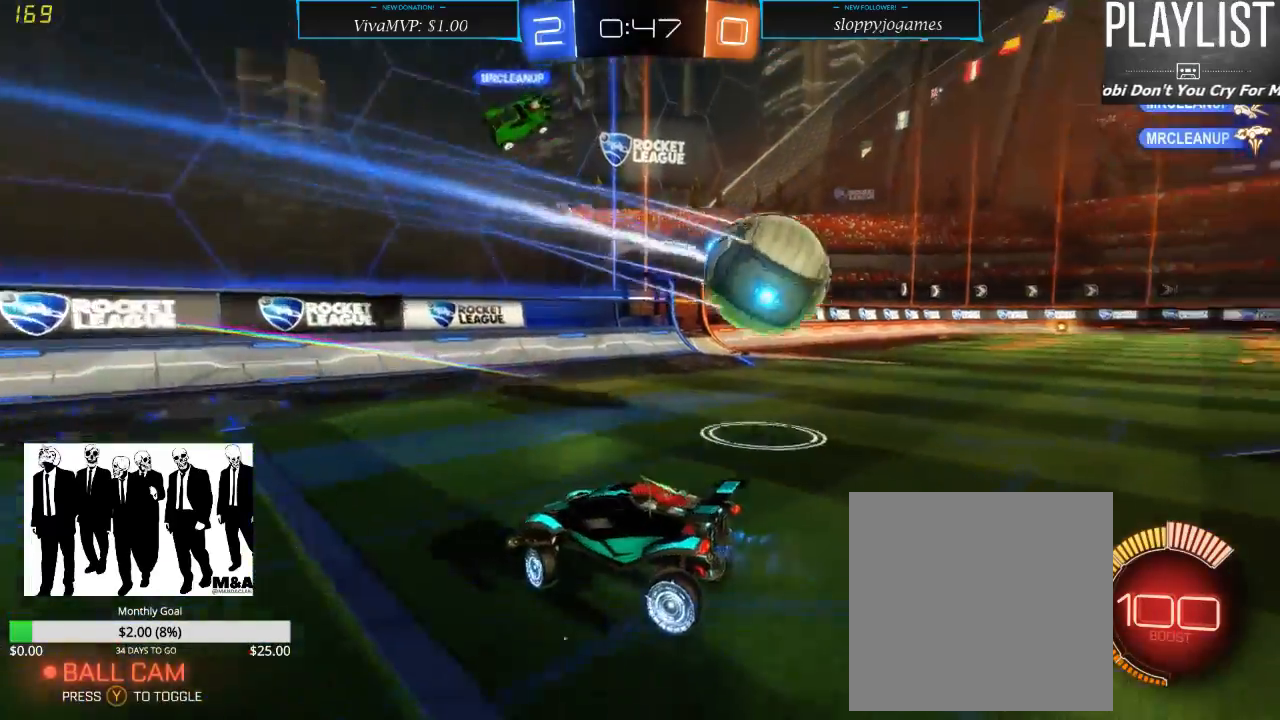
{"dt_ms": 500, "buttons": ["R2"], "left_stick": "right", "right_stick": "center", "events": [[83, "X", "down"], [467, "X", "up"]]}
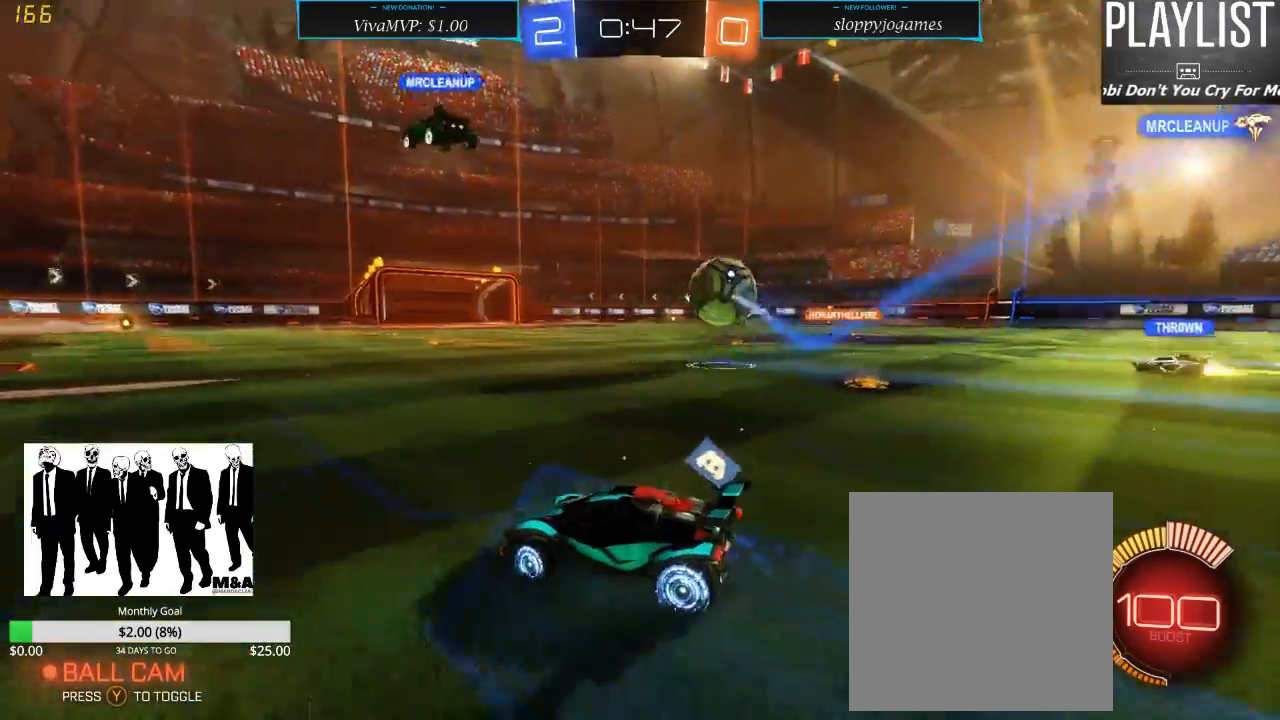
{"dt_ms": 500, "buttons": ["R2"], "left_stick": "right", "right_stick": "center", "events": []}
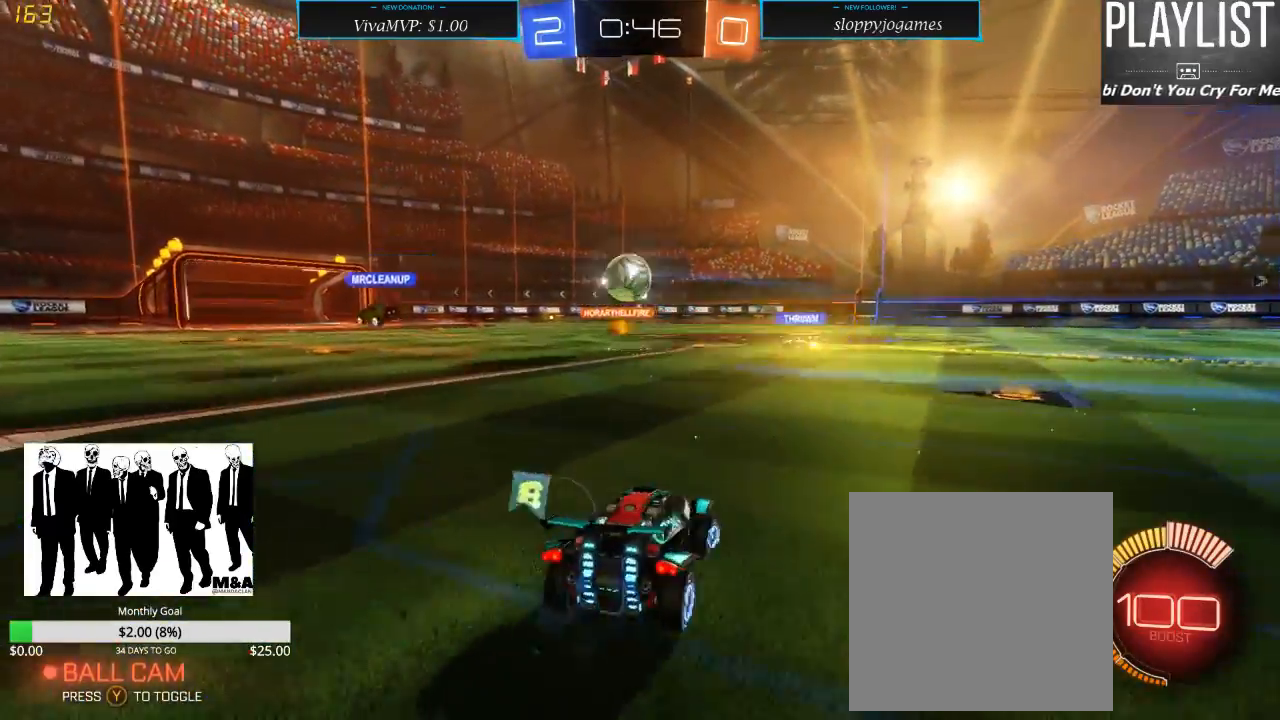
{"dt_ms": 500, "buttons": ["R2"], "left_stick": "center", "right_stick": "center", "events": [[367, "left_stick", "center"]]}
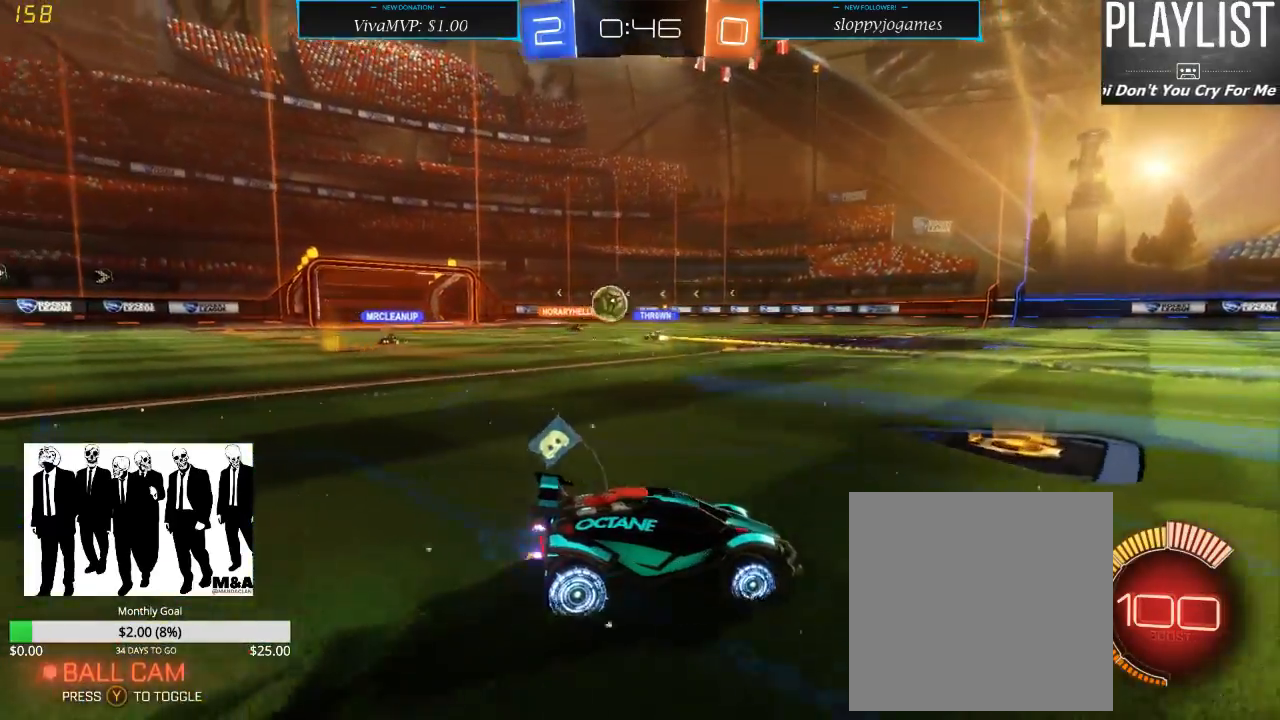
{"dt_ms": 500, "buttons": ["R2"], "left_stick": "down-left", "right_stick": "center", "events": [[100, "left_stick", "down-left"]]}
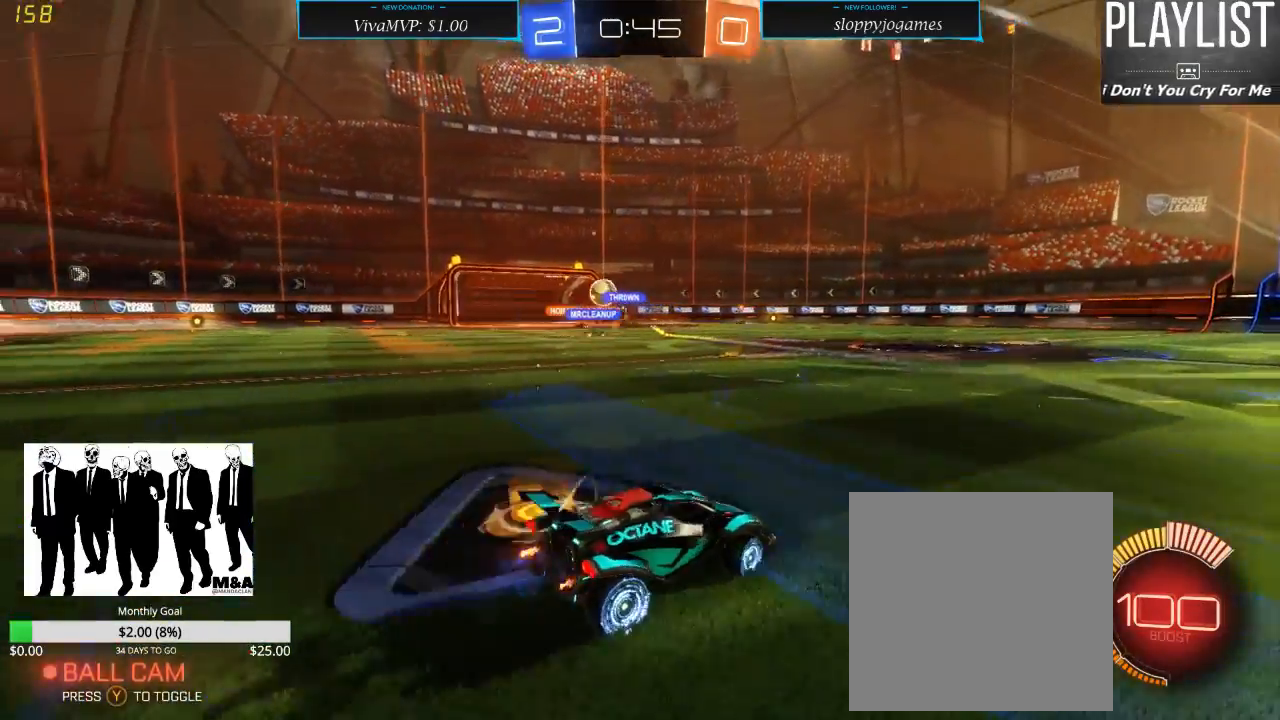
{"dt_ms": 500, "buttons": ["R2"], "left_stick": "left", "right_stick": "center", "events": [[83, "left_stick", "center"], [317, "left_stick", "left"]]}
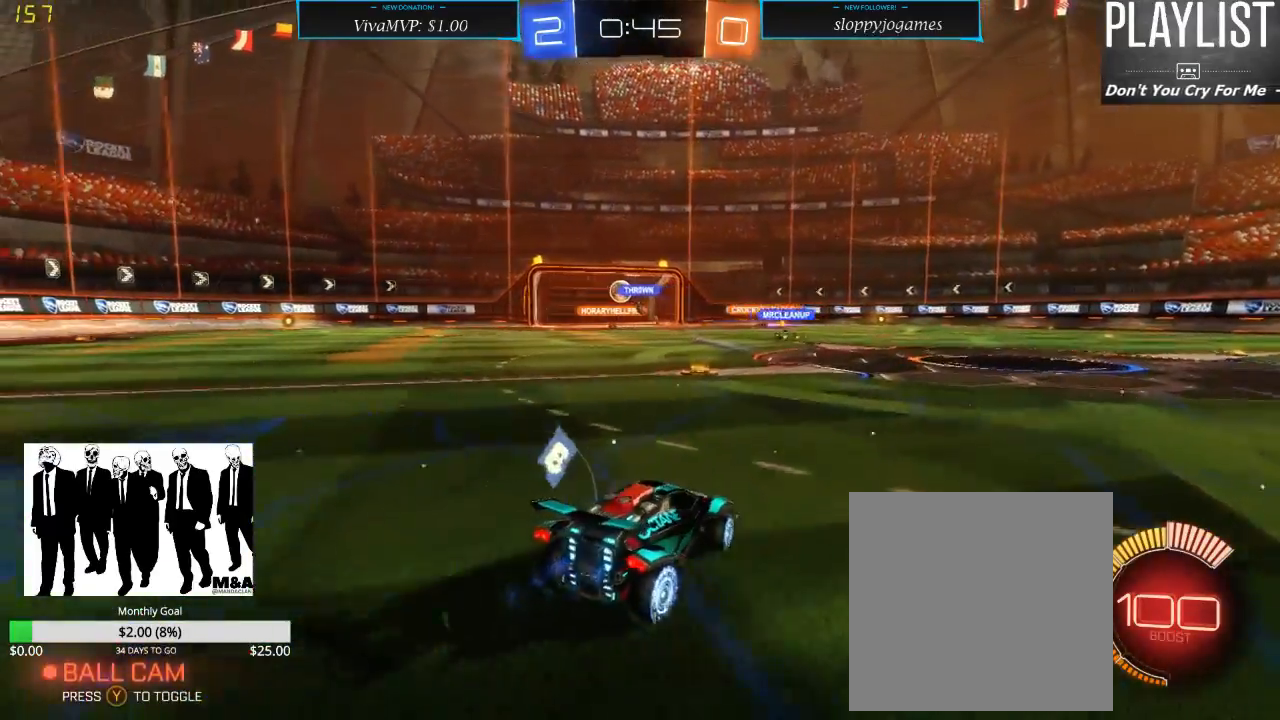
{"dt_ms": 500, "buttons": ["R2"], "left_stick": "center", "right_stick": "center", "events": [[100, "left_stick", "center"]]}
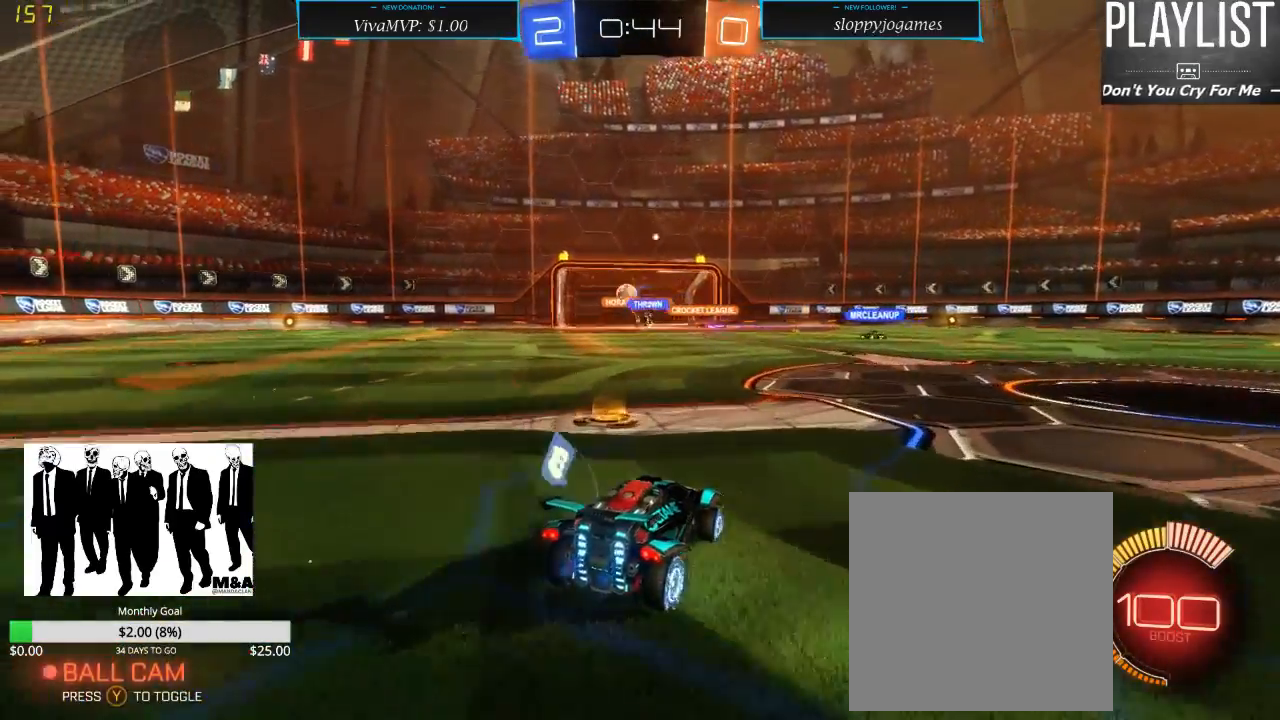
{"dt_ms": 500, "buttons": ["R2"], "left_stick": "left", "right_stick": "center", "events": [[167, "left_stick", "left"]]}
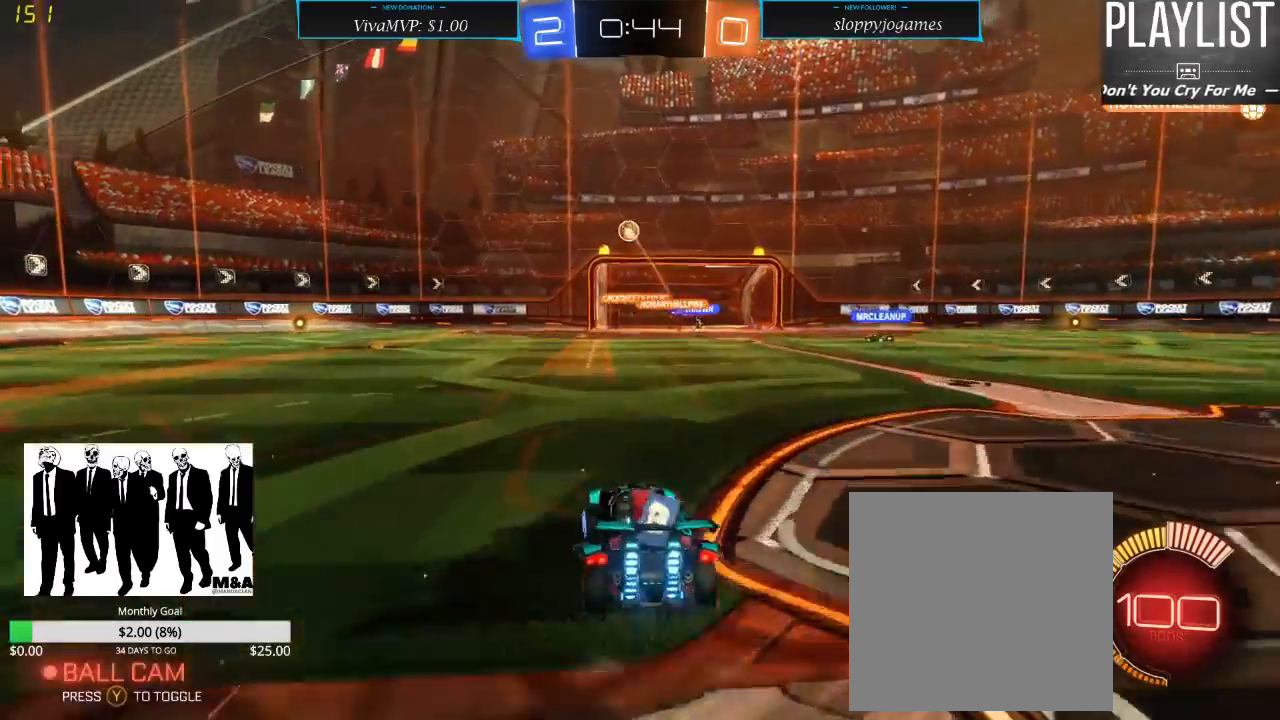
{"dt_ms": 1000, "buttons": ["L2"], "left_stick": "center", "right_stick": "center", "events": [[167, "left_stick", "center"], [317, "left_stick", "left"], [500, "left_stick", "center"], [750, "left_stick", "right"], [833, "L2", "down"], [883, "R2", "up"], [967, "left_stick", "center"]]}
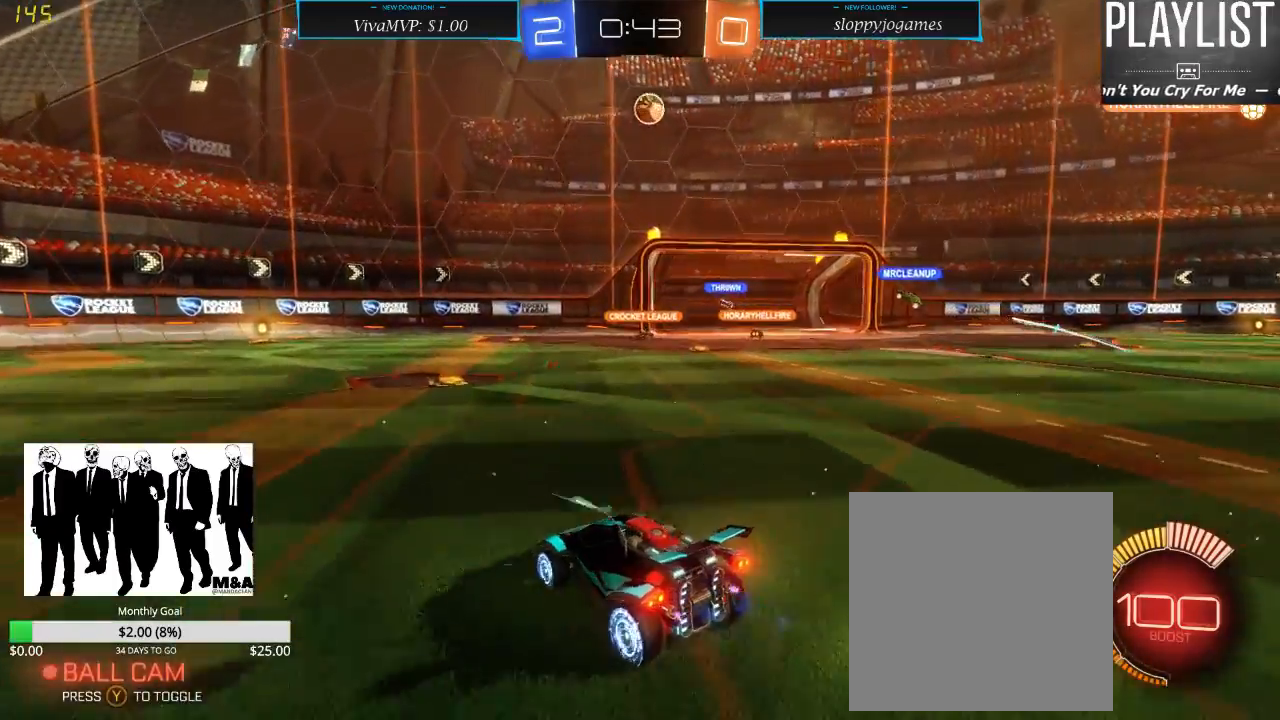
{"dt_ms": 500, "buttons": ["A", "R2"], "left_stick": "down", "right_stick": "center", "events": [[50, "L2", "up"], [83, "R2", "down"], [183, "left_stick", "up-right"], [350, "left_stick", "center"], [417, "left_stick", "down"], [450, "A", "down"]]}
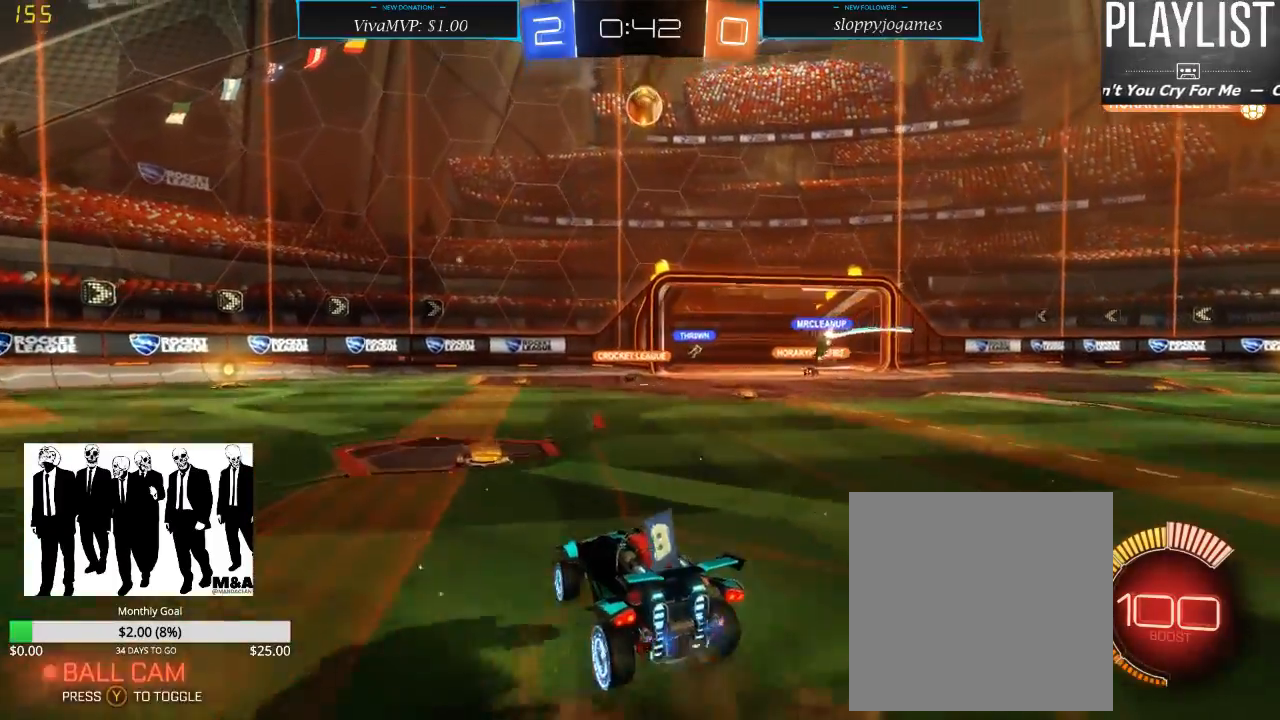
{"dt_ms": 500, "buttons": ["R1", "R2"], "left_stick": "center", "right_stick": "center", "events": [[250, "A", "up"], [250, "left_stick", "center"], [333, "left_stick", "right"], [467, "R1", "down"], [500, "left_stick", "center"]]}
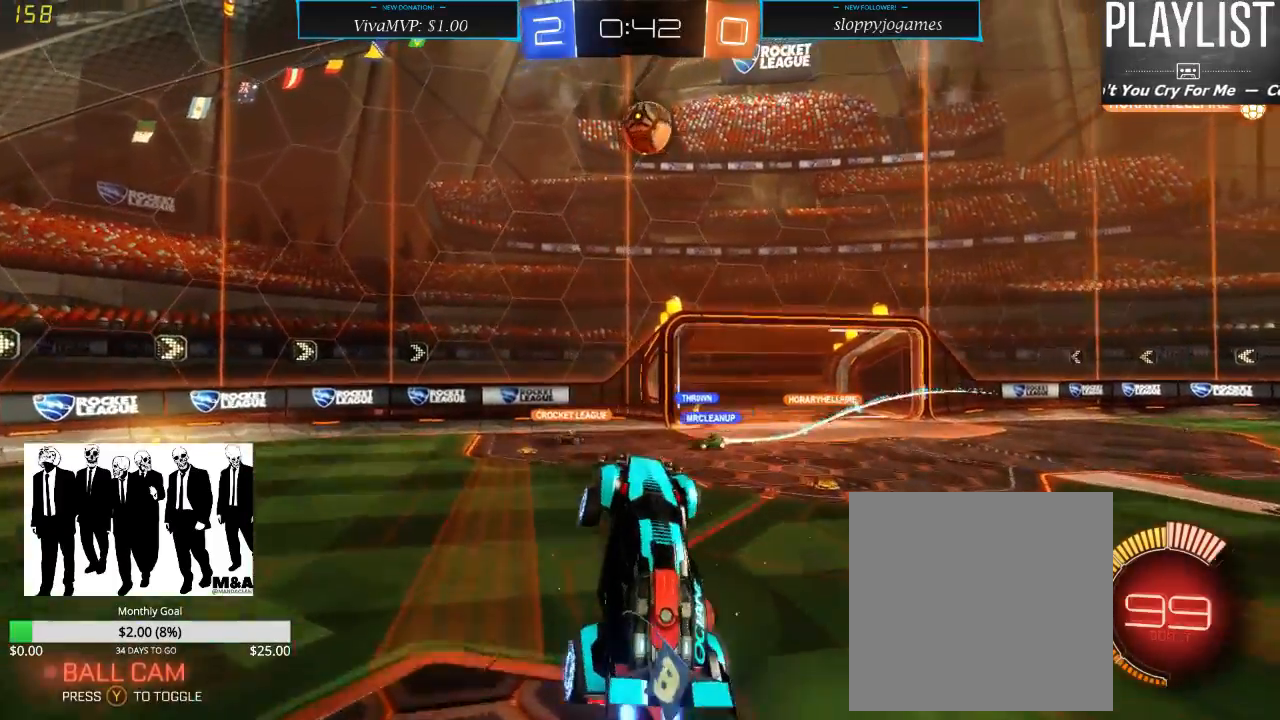
{"dt_ms": 500, "buttons": ["R2"], "left_stick": "up-right", "right_stick": "center", "events": [[317, "R1", "up"], [433, "left_stick", "up-right"]]}
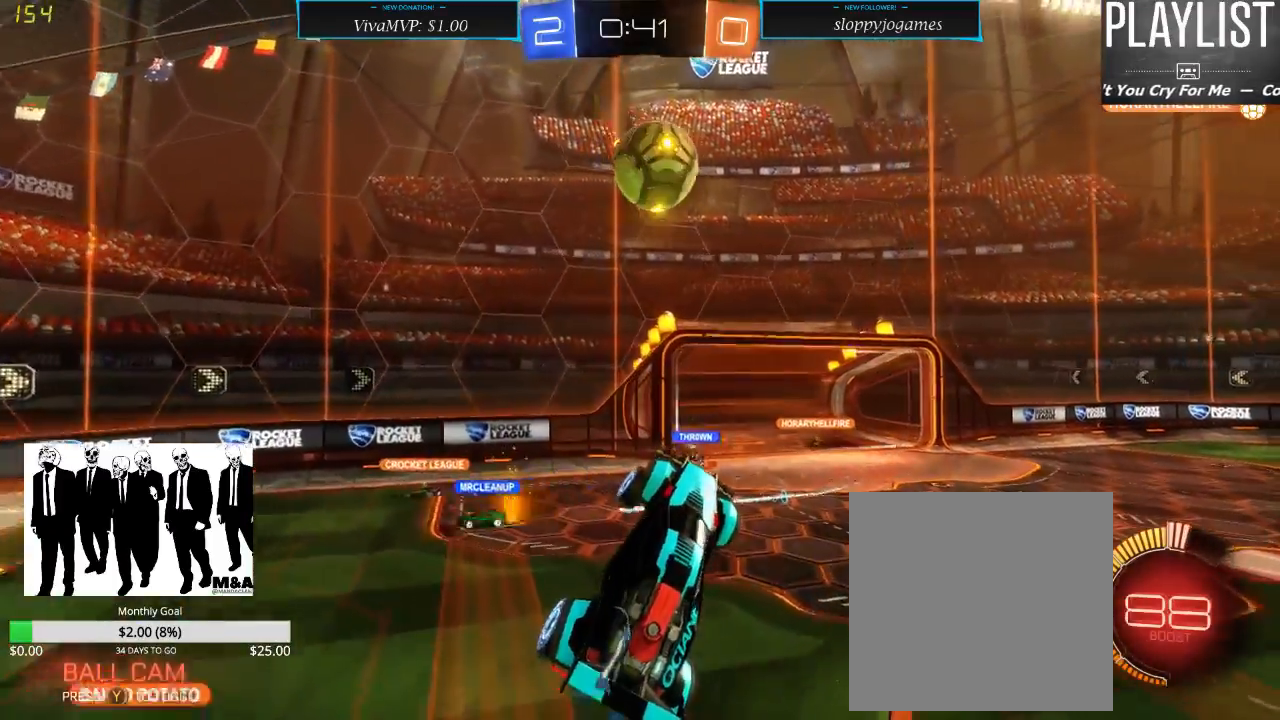
{"dt_ms": 500, "buttons": ["R1", "R2"], "left_stick": "up", "right_stick": "center", "events": [[67, "left_stick", "center"], [133, "R1", "down"], [217, "left_stick", "up"], [350, "A", "down"], [483, "A", "up"]]}
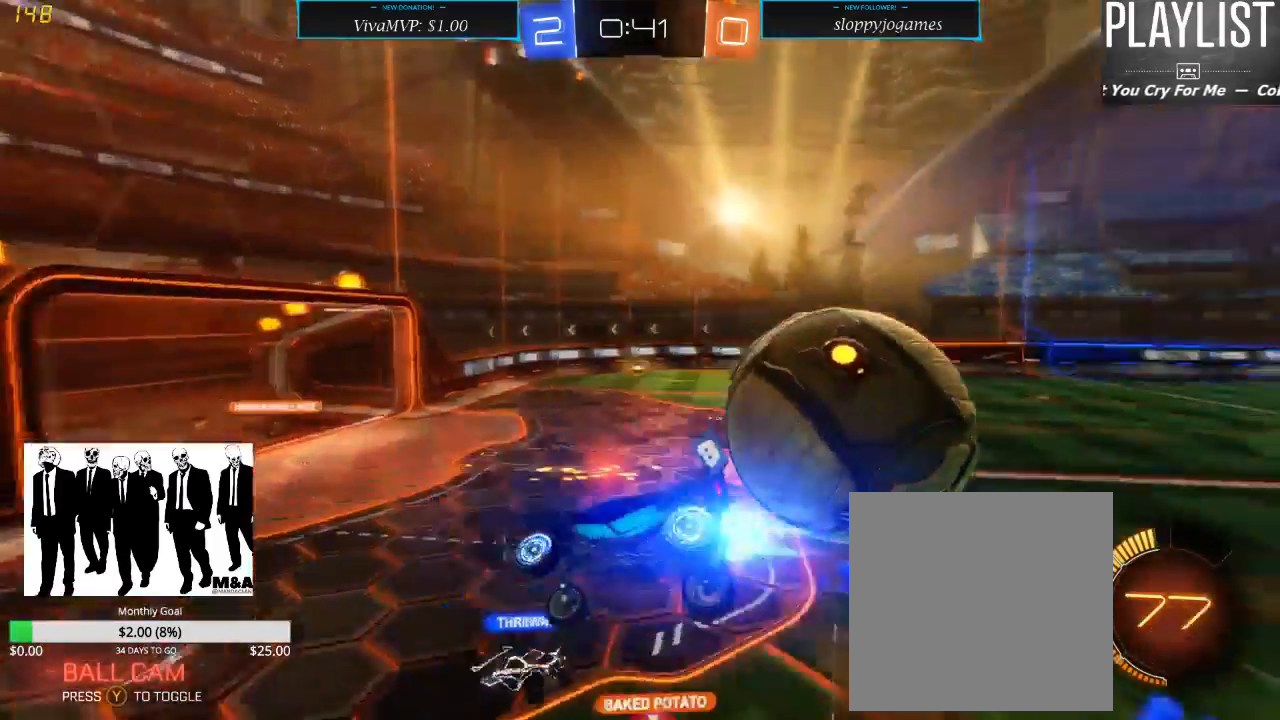
{"dt_ms": 500, "buttons": ["R2"], "left_stick": "up", "right_stick": "center", "events": [[83, "R1", "up"], [217, "R2", "up"], [367, "R2", "down"]]}
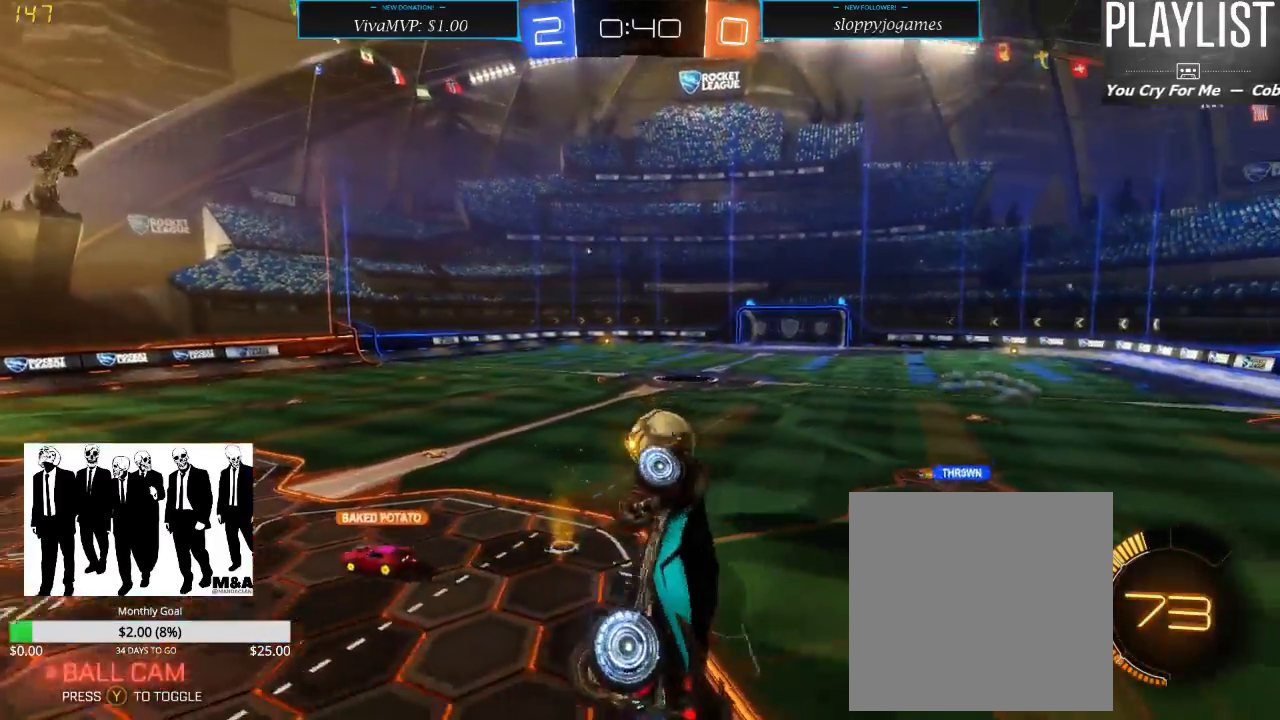
{"dt_ms": 500, "buttons": ["L1", "R2"], "left_stick": "right", "right_stick": "center", "events": [[167, "left_stick", "center"], [367, "left_stick", "right"], [400, "L1", "down"]]}
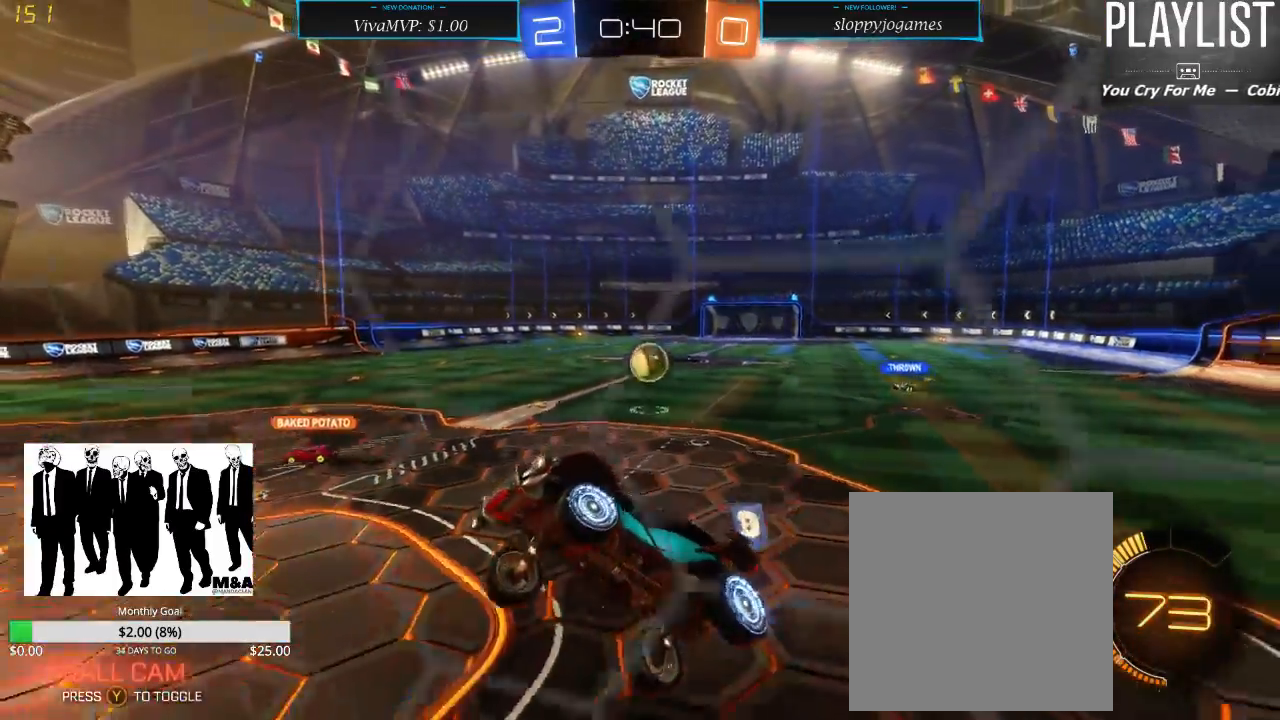
{"dt_ms": 500, "buttons": ["X", "R2"], "left_stick": "right", "right_stick": "center", "events": [[67, "L1", "up"], [433, "X", "down"]]}